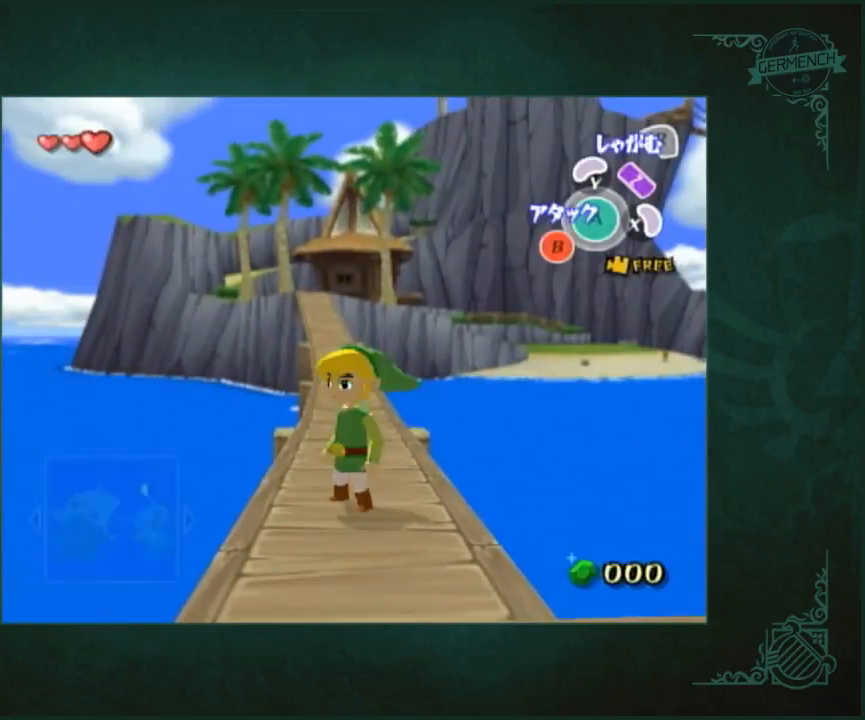
Gameplay with a controller (Nintendo layout); each line is a JSON object with the inputs held at the frame after it. "events" lists button and stick changes between this image and that frame as [ms after this image, input, new state], when the widget could be followed in between. Not read: L1 L3 R3.
{"buttons": [], "left_stick": "down", "right_stick": "down", "events": [[117, "A", "down"], [183, "A", "up"], [283, "right_stick", "down"]]}
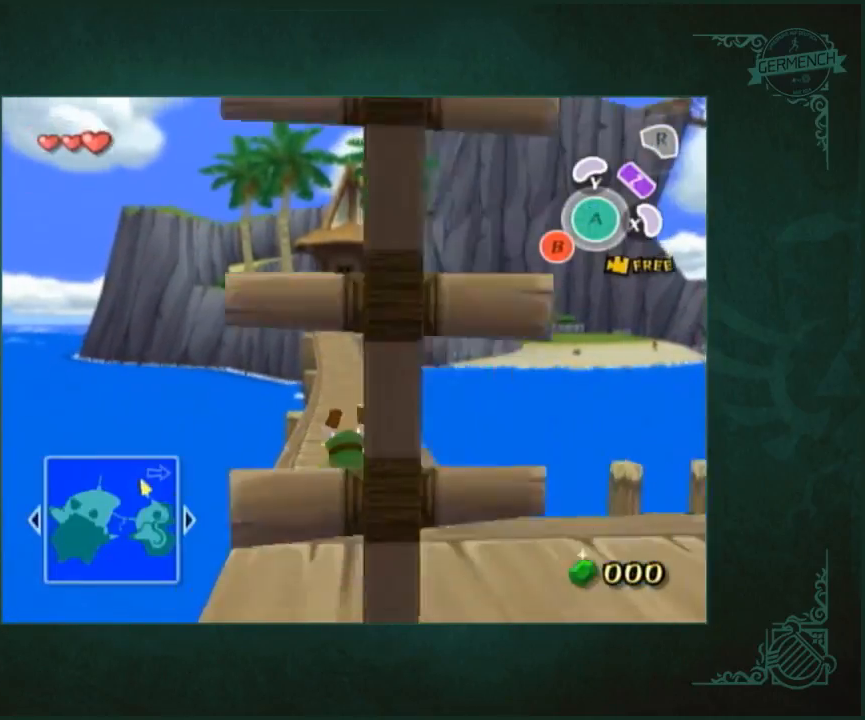
{"buttons": [], "left_stick": "down", "right_stick": "left", "events": [[117, "right_stick", "center"], [250, "right_stick", "down"], [483, "right_stick", "left"]]}
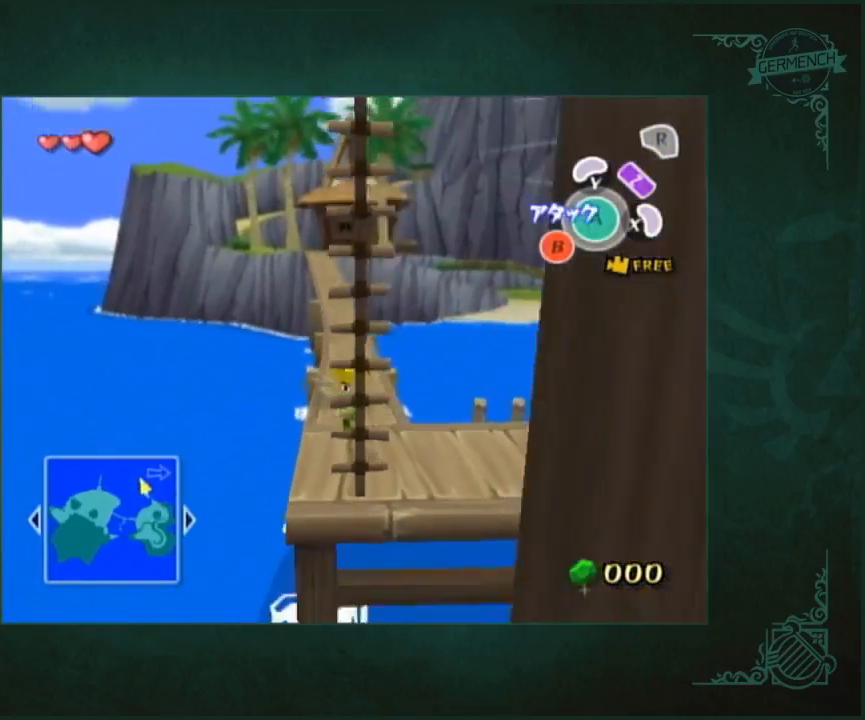
{"buttons": [], "left_stick": "down", "right_stick": "center", "events": [[17, "right_stick", "center"], [383, "B", "down"], [450, "B", "up"]]}
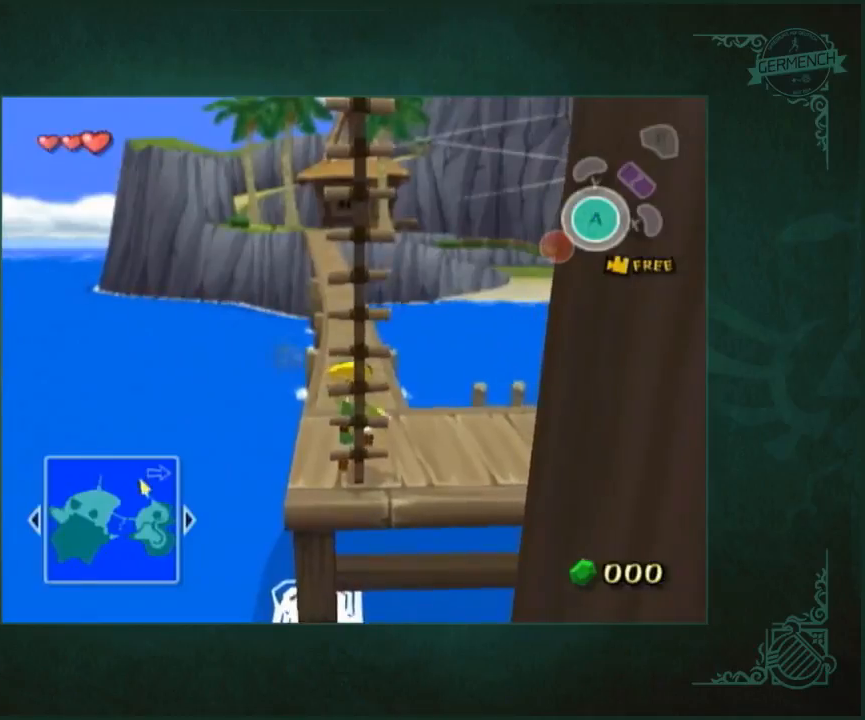
{"buttons": [], "left_stick": "down", "right_stick": "down", "events": [[50, "right_stick", "down"]]}
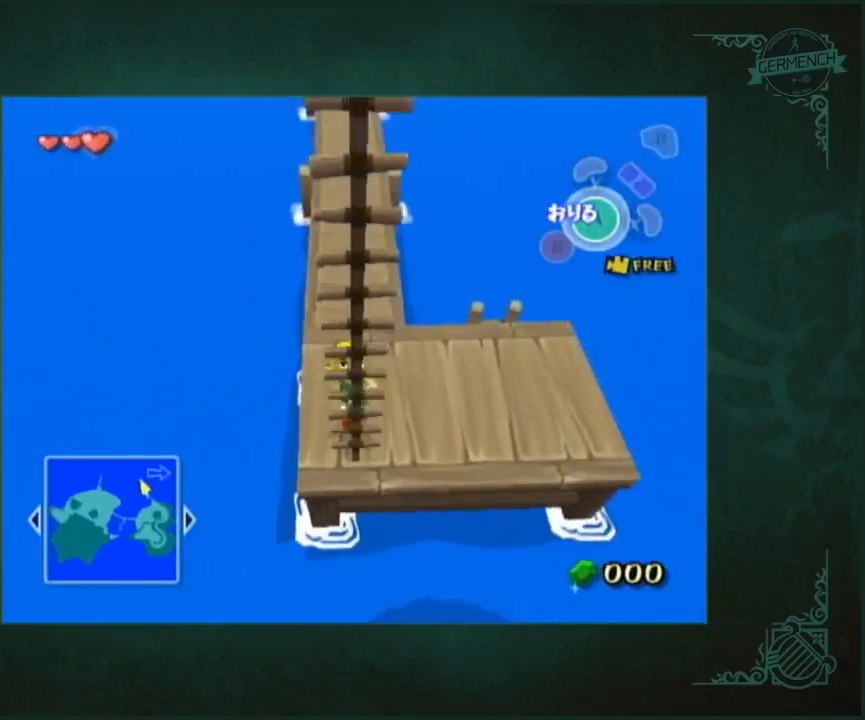
{"buttons": [], "left_stick": "down", "right_stick": "center", "events": [[383, "right_stick", "center"]]}
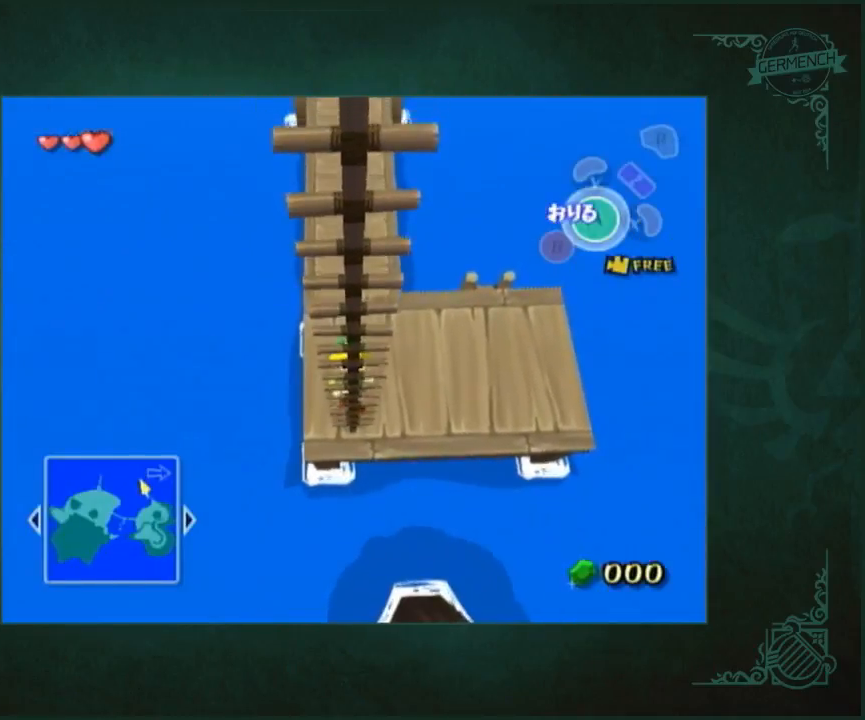
{"buttons": [], "left_stick": "down", "right_stick": "down-right", "events": [[183, "right_stick", "down-right"]]}
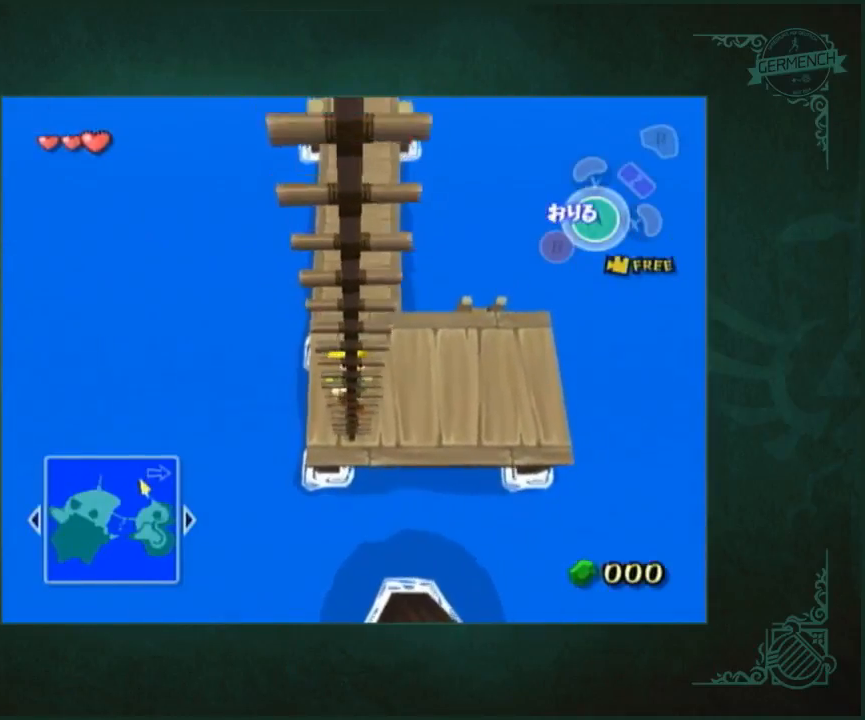
{"buttons": [], "left_stick": "down", "right_stick": "center", "events": [[383, "right_stick", "center"]]}
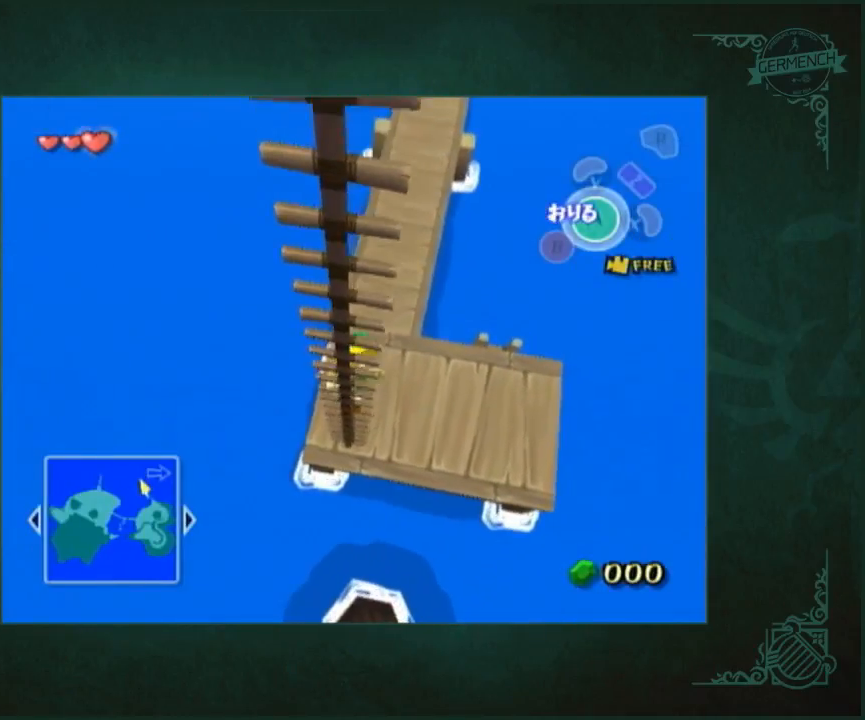
{"buttons": [], "left_stick": "down", "right_stick": "center", "events": []}
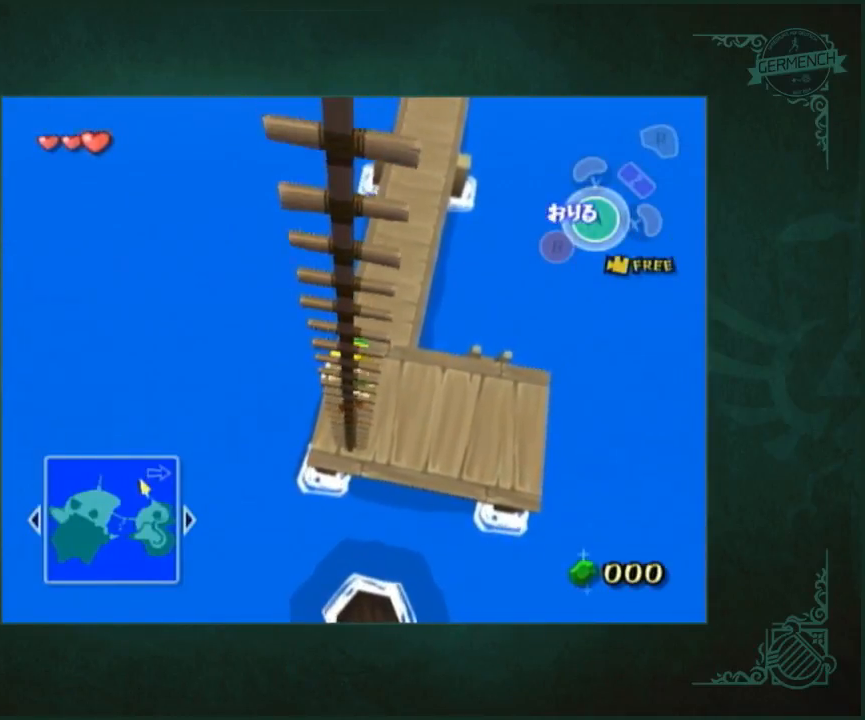
{"buttons": ["B"], "left_stick": "down", "right_stick": "center", "events": [[483, "B", "down"]]}
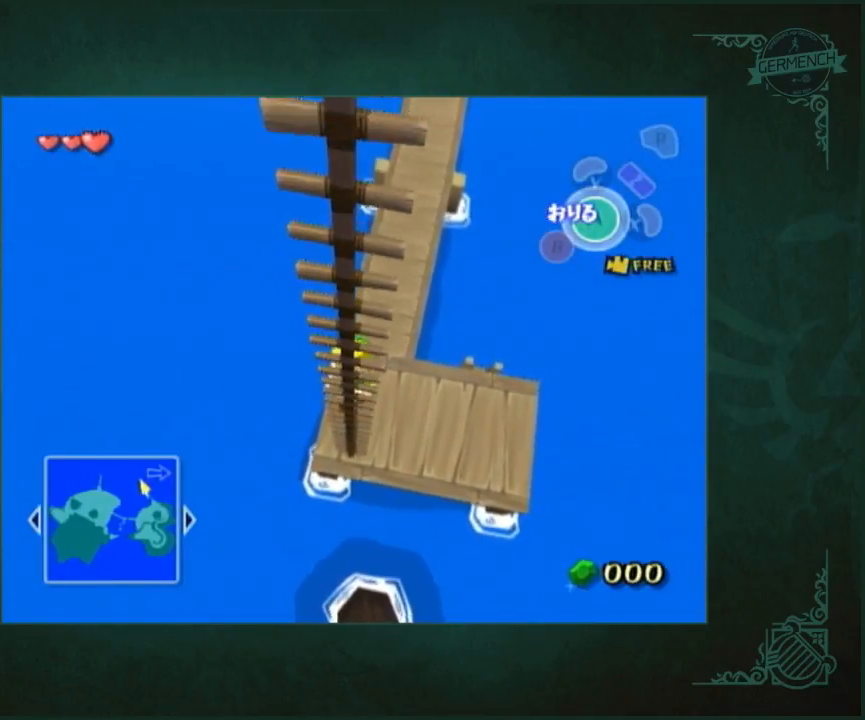
{"buttons": ["B"], "left_stick": "down", "right_stick": "center", "events": [[83, "B", "up"], [150, "B", "down"], [250, "B", "up"], [317, "B", "down"], [383, "B", "up"], [450, "B", "down"]]}
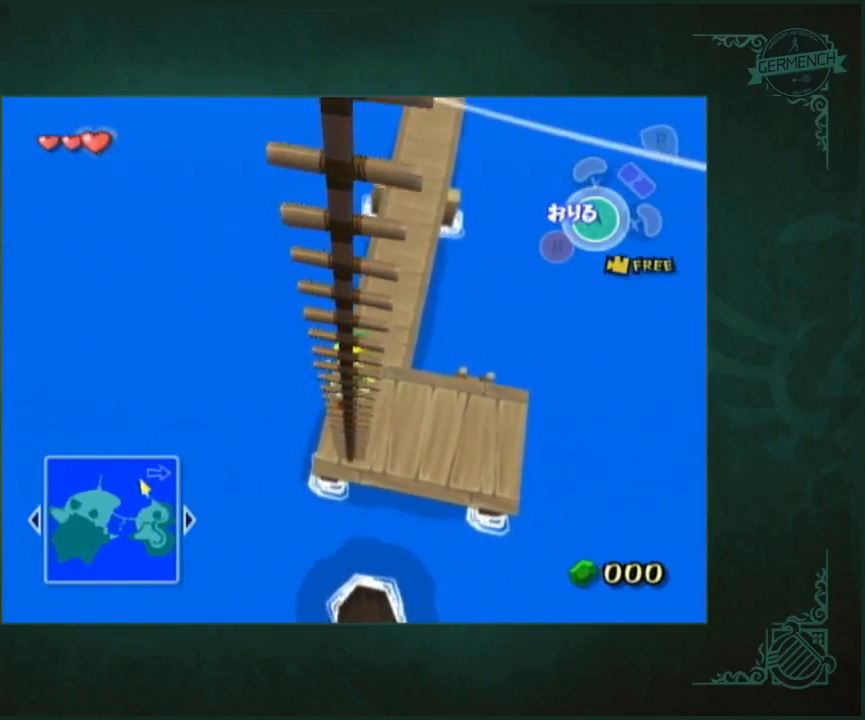
{"buttons": [], "left_stick": "down", "right_stick": "center", "events": [[17, "B", "up"]]}
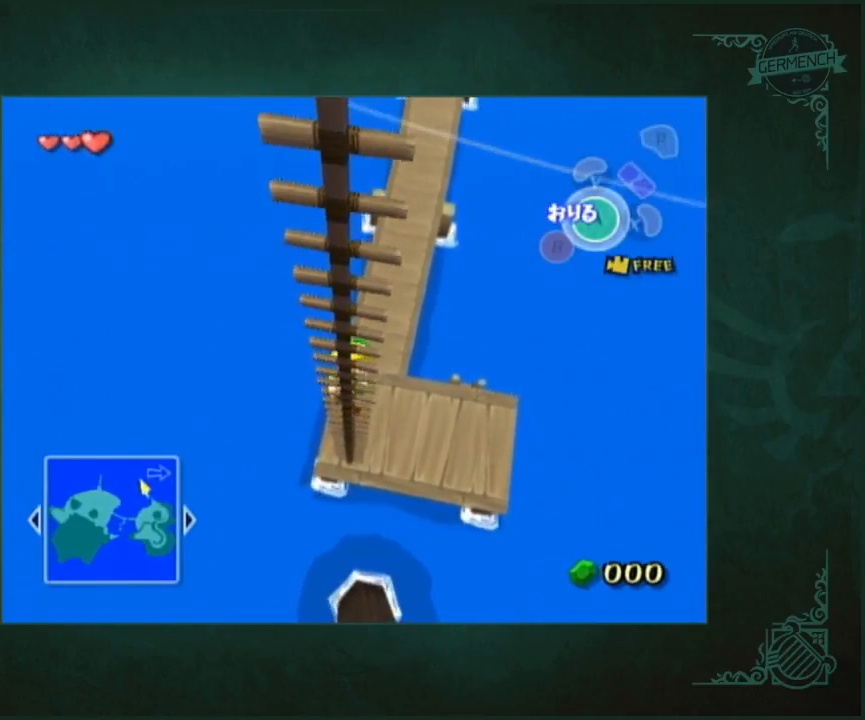
{"buttons": [], "left_stick": "down", "right_stick": "center", "events": []}
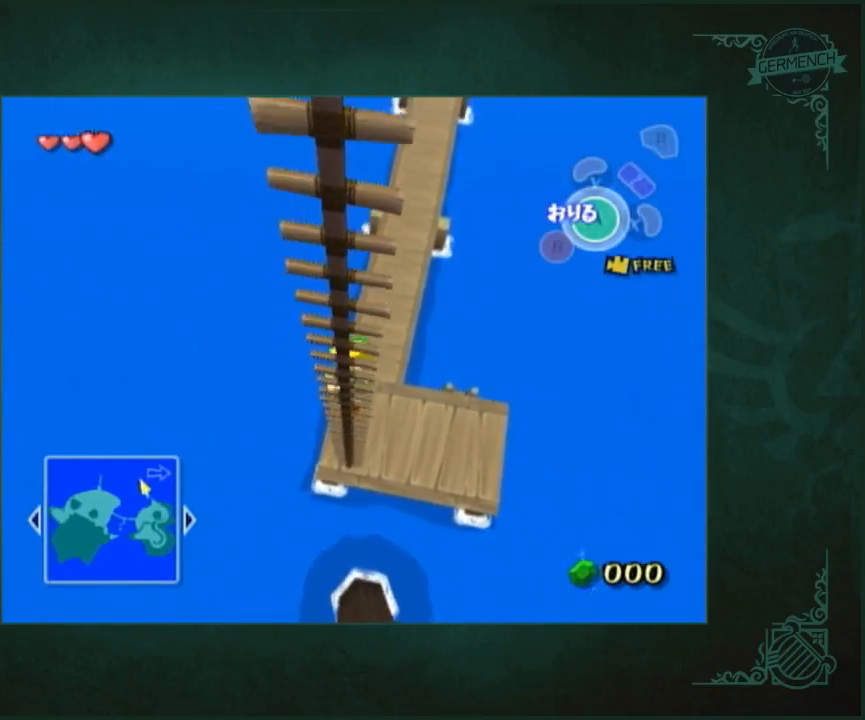
{"buttons": [], "left_stick": "down", "right_stick": "center", "events": []}
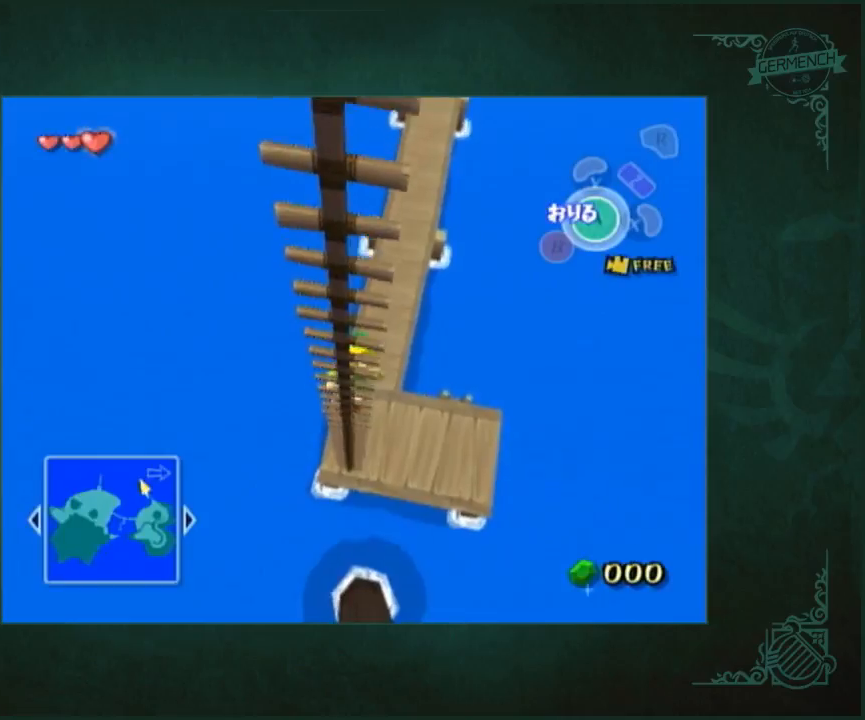
{"buttons": [], "left_stick": "down", "right_stick": "center", "events": []}
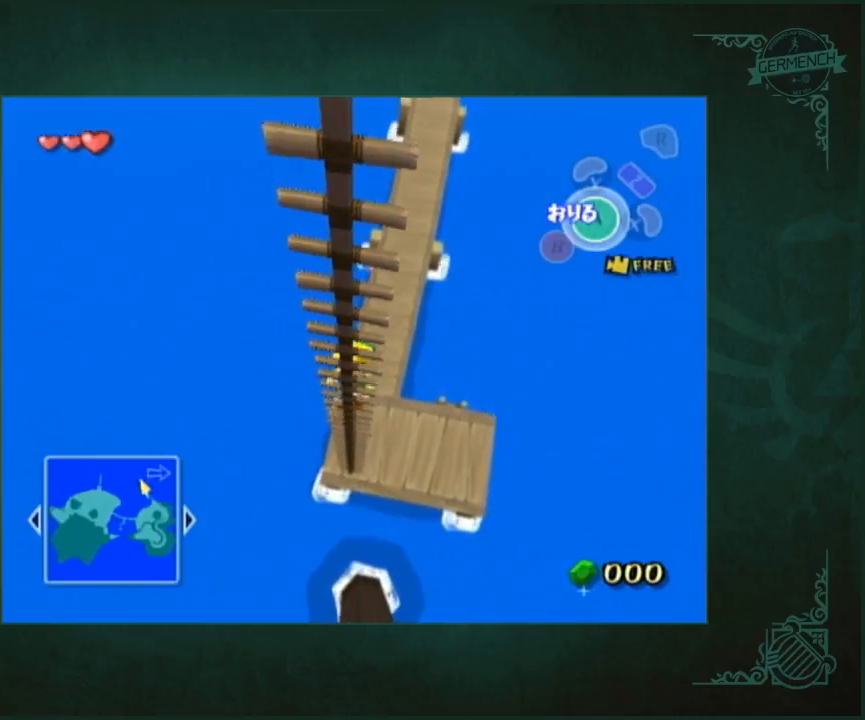
{"buttons": [], "left_stick": "down", "right_stick": "center", "events": []}
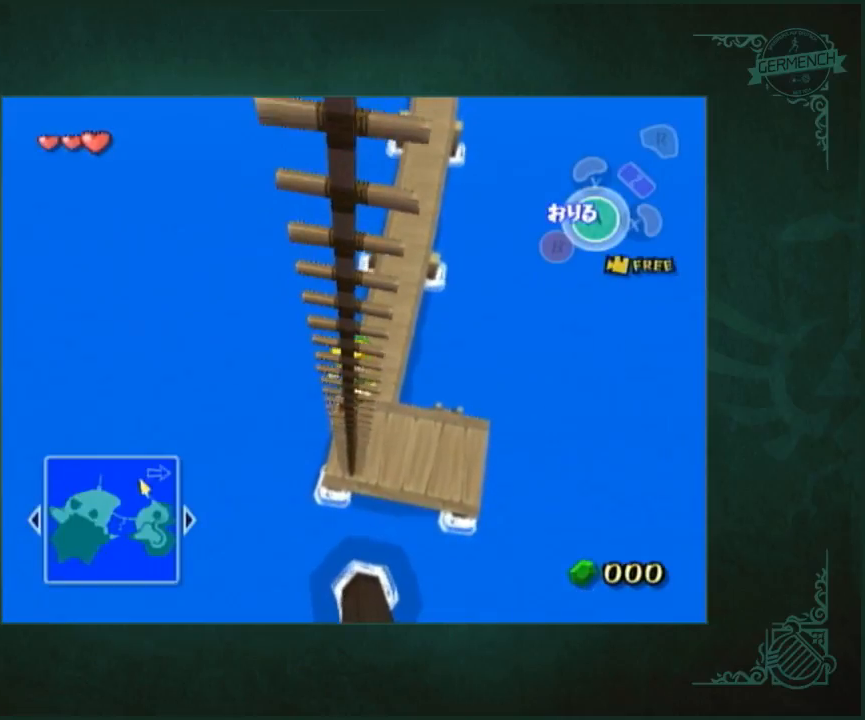
{"buttons": [], "left_stick": "down", "right_stick": "center", "events": []}
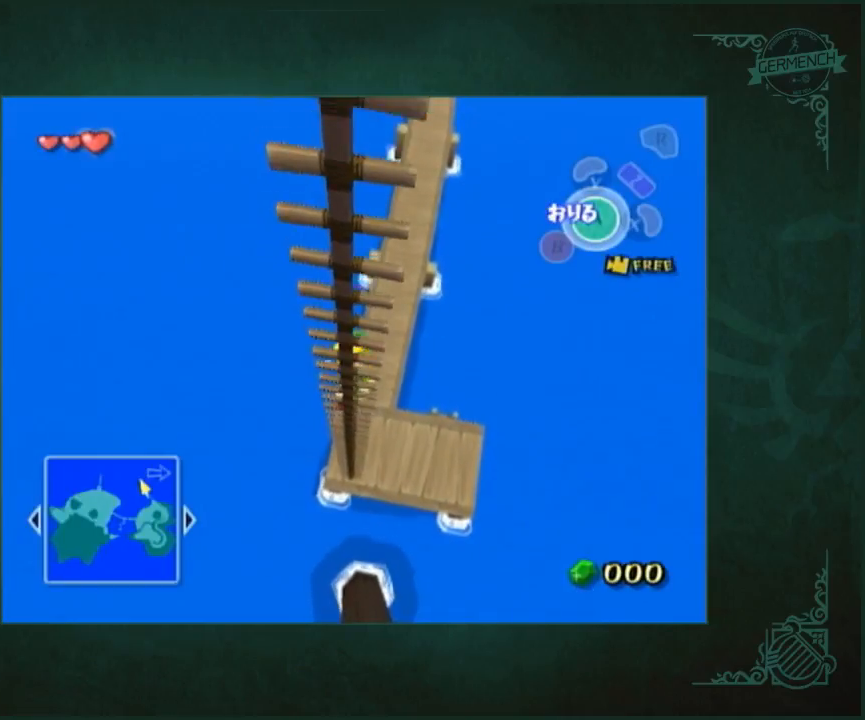
{"buttons": [], "left_stick": "down", "right_stick": "center", "events": []}
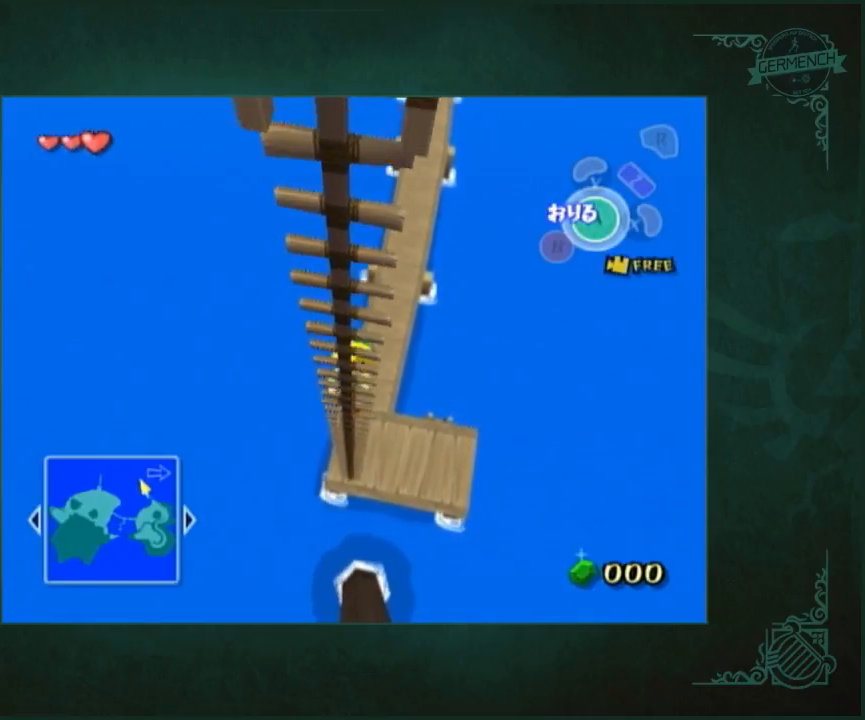
{"buttons": [], "left_stick": "down", "right_stick": "center", "events": []}
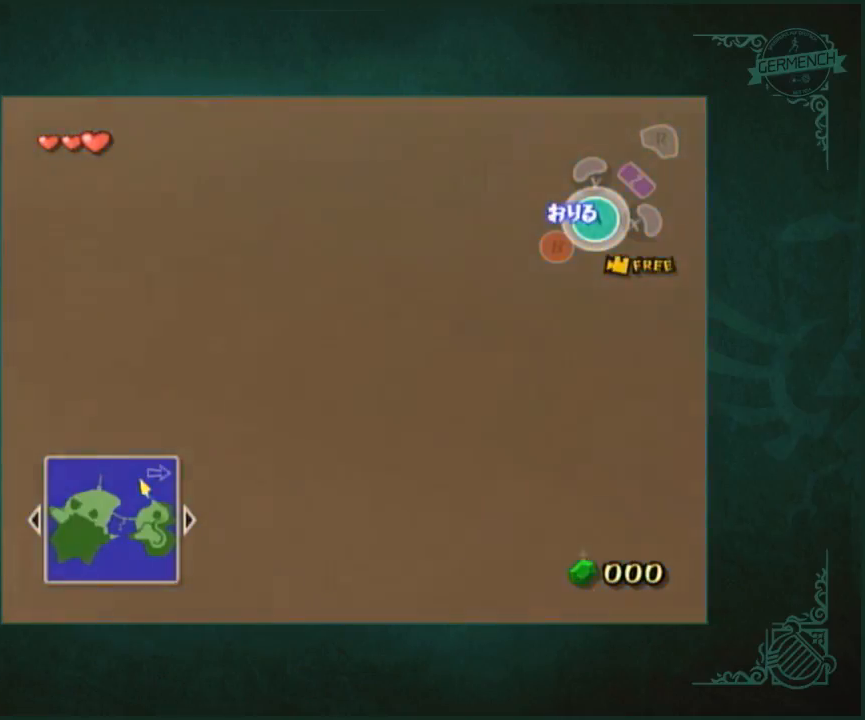
{"buttons": [], "left_stick": "down", "right_stick": "center", "events": []}
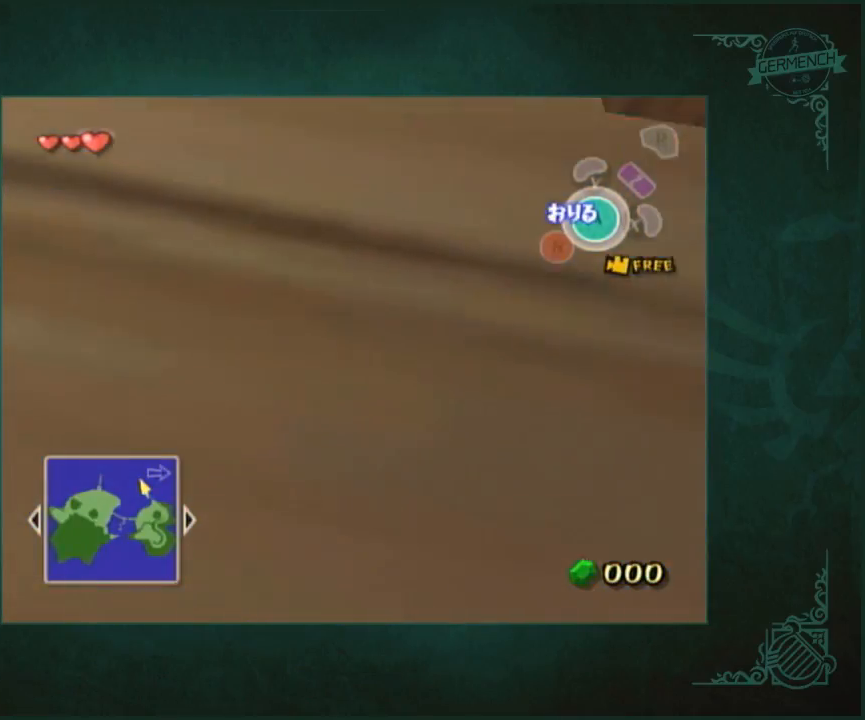
{"buttons": [], "left_stick": "down", "right_stick": "center", "events": [[400, "B", "down"], [467, "B", "up"]]}
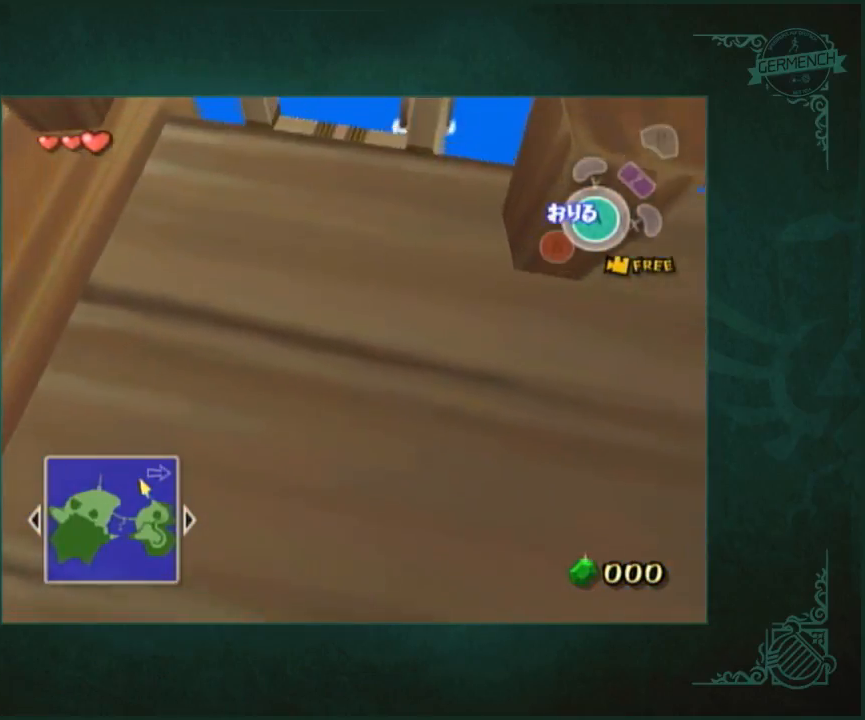
{"buttons": [], "left_stick": "down", "right_stick": "center", "events": [[33, "B", "down"], [100, "B", "up"], [167, "B", "down"], [233, "B", "up"], [333, "B", "down"], [400, "B", "up"]]}
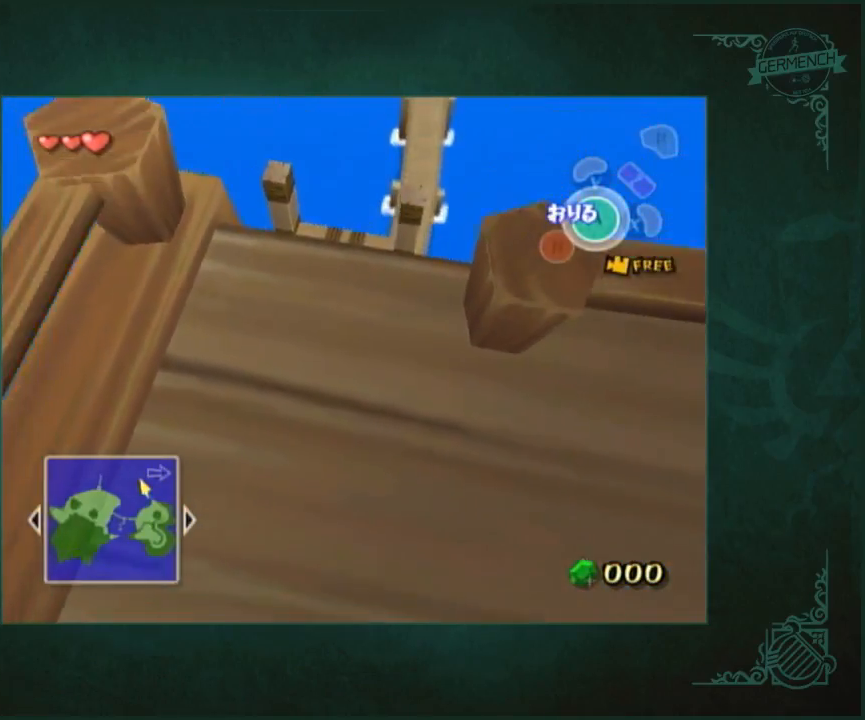
{"buttons": ["B"], "left_stick": "down", "right_stick": "center", "events": [[67, "B", "down"], [133, "B", "up"], [200, "B", "down"], [300, "B", "up"], [333, "B", "down"], [400, "B", "up"], [433, "B", "down"]]}
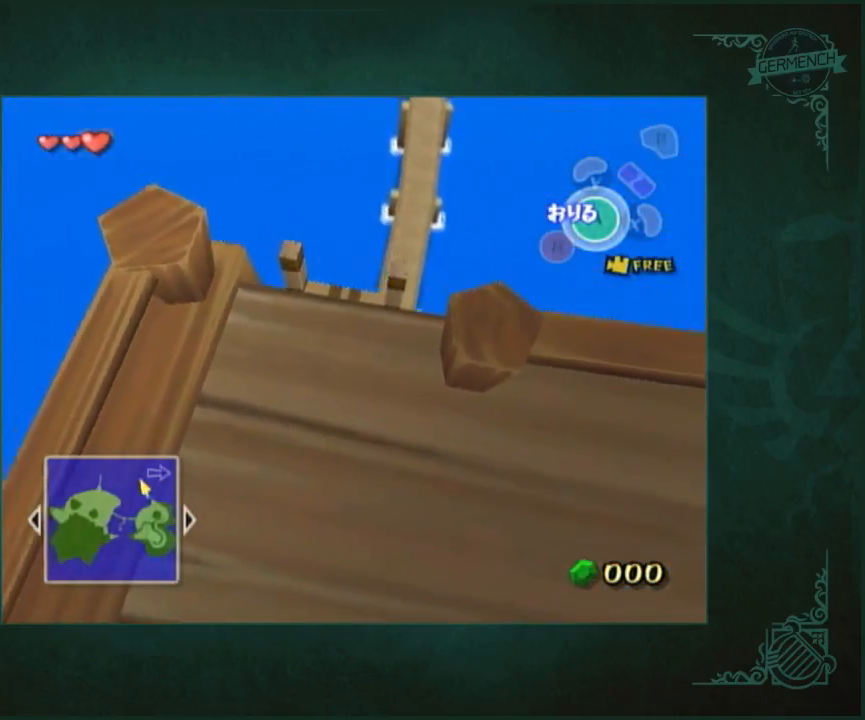
{"buttons": [], "left_stick": "down", "right_stick": "center", "events": [[233, "B", "up"], [267, "B", "down"], [333, "B", "up"], [400, "B", "down"], [467, "B", "up"]]}
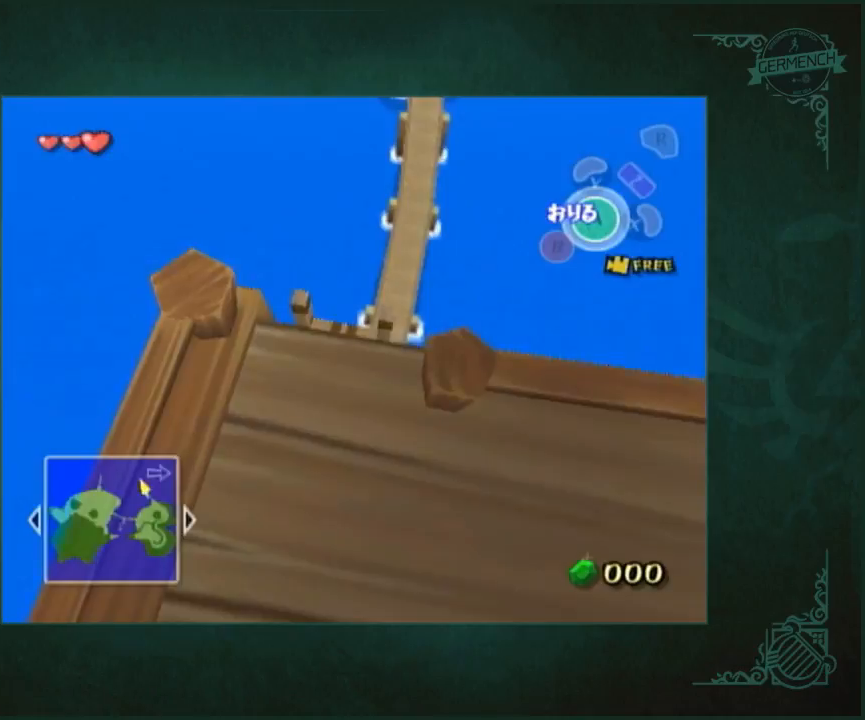
{"buttons": ["B"], "left_stick": "down", "right_stick": "center", "events": [[33, "B", "down"], [133, "B", "up"], [200, "B", "down"], [267, "B", "up"], [333, "B", "down"], [400, "B", "up"], [467, "B", "down"]]}
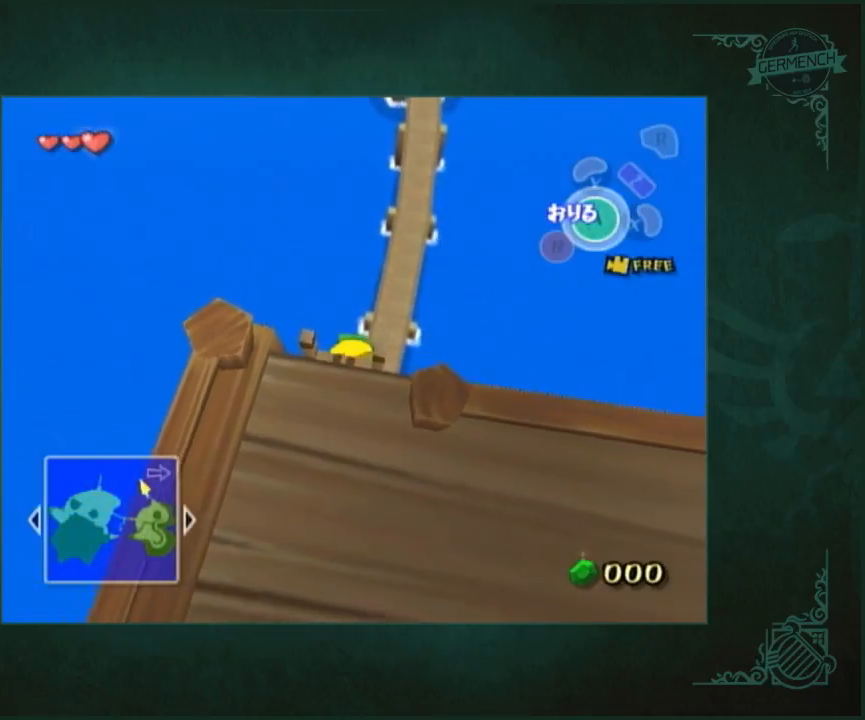
{"buttons": [], "left_stick": "down", "right_stick": "center", "events": [[33, "B", "up"], [167, "B", "down"], [267, "B", "up"], [400, "B", "down"], [467, "B", "up"]]}
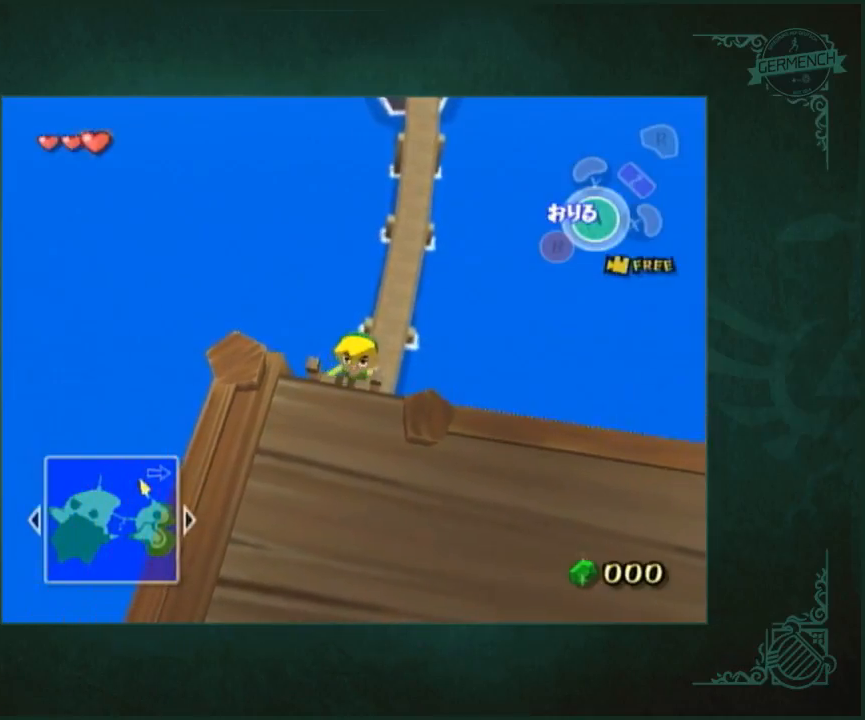
{"buttons": [], "left_stick": "down", "right_stick": "center", "events": [[33, "B", "down"], [133, "B", "up"], [200, "B", "down"], [300, "B", "up"], [333, "B", "down"], [400, "B", "up"]]}
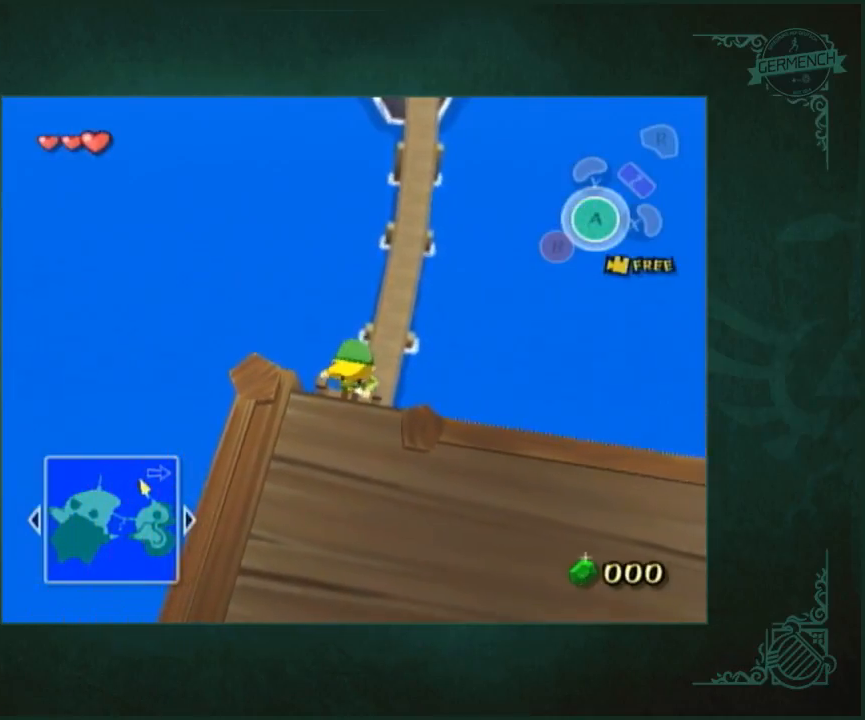
{"buttons": [], "left_stick": "down-right", "right_stick": "center", "events": [[200, "left_stick", "center"], [333, "left_stick", "down-right"]]}
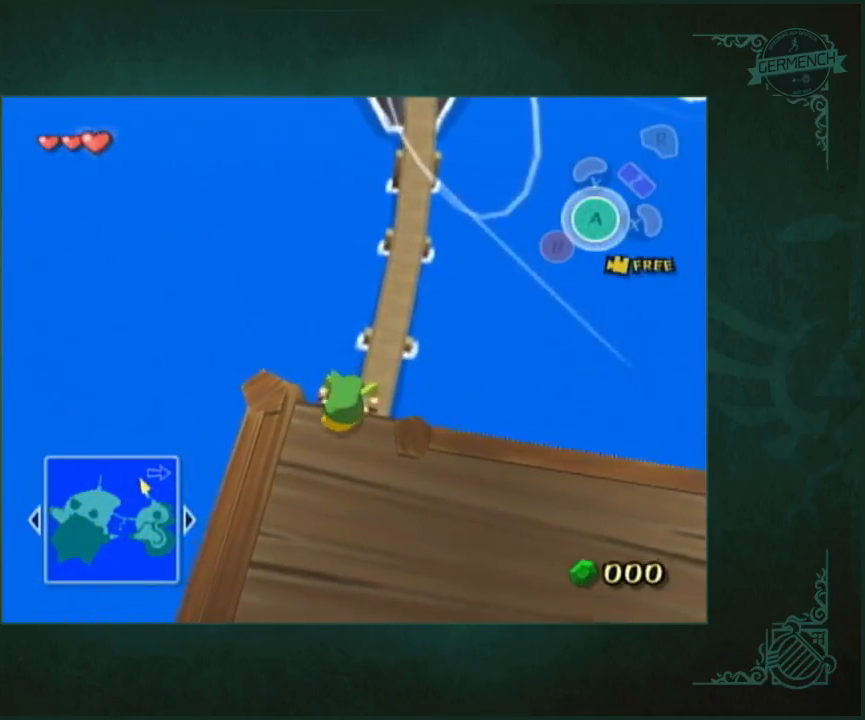
{"buttons": ["A"], "left_stick": "down-right", "right_stick": "center", "events": [[433, "A", "down"]]}
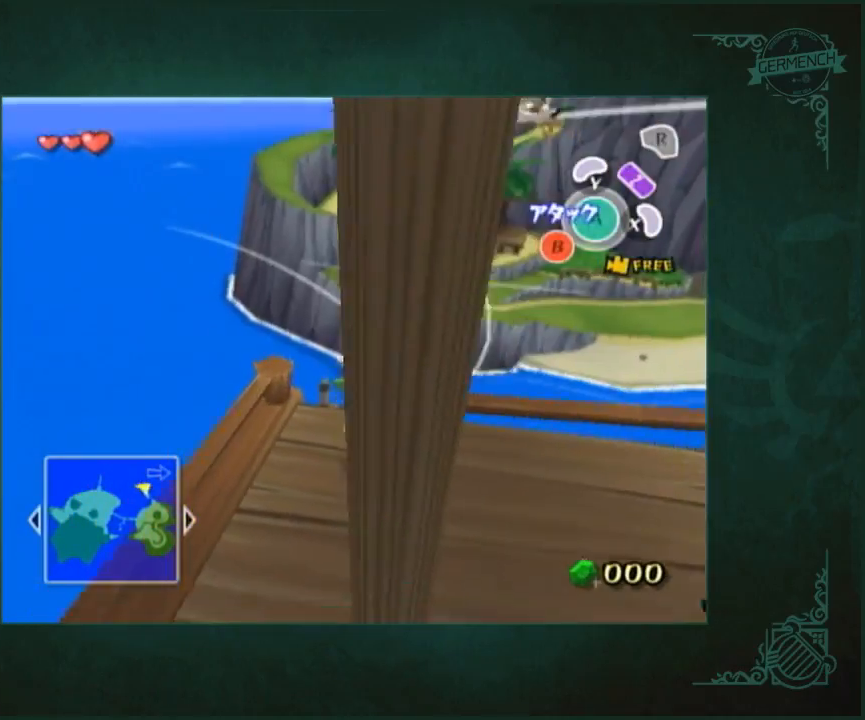
{"buttons": ["A"], "left_stick": "center", "right_stick": "center"}